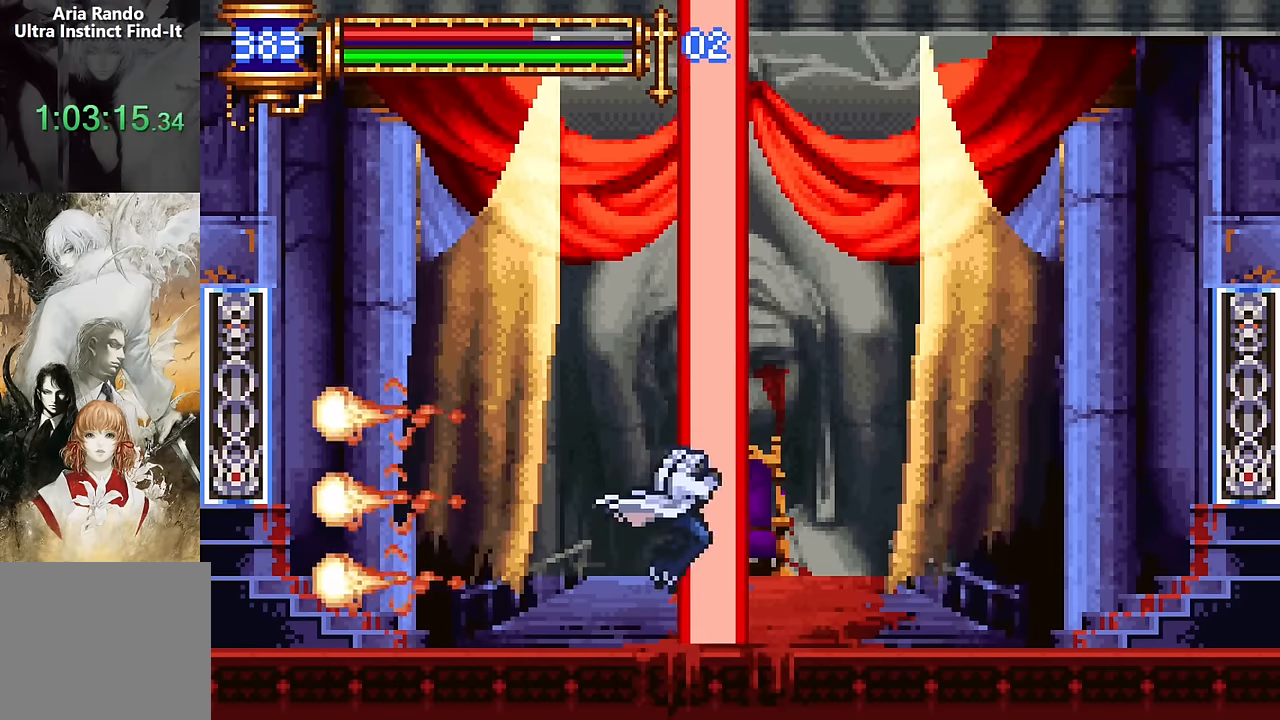
Gameplay with a controller (PlayStation layout); each line is a JSON object with the inputs held at the frame after it. "events" lists button and stick changes between this image and that frame as [ms after this image, input, new state], when the widget could be followed in between. Not read: L1 L3 R1 R3 left_stick right_stick.
{"buttons": [], "events": [[217, "DPAD_LEFT", "down"], [467, "DPAD_LEFT", "up"]]}
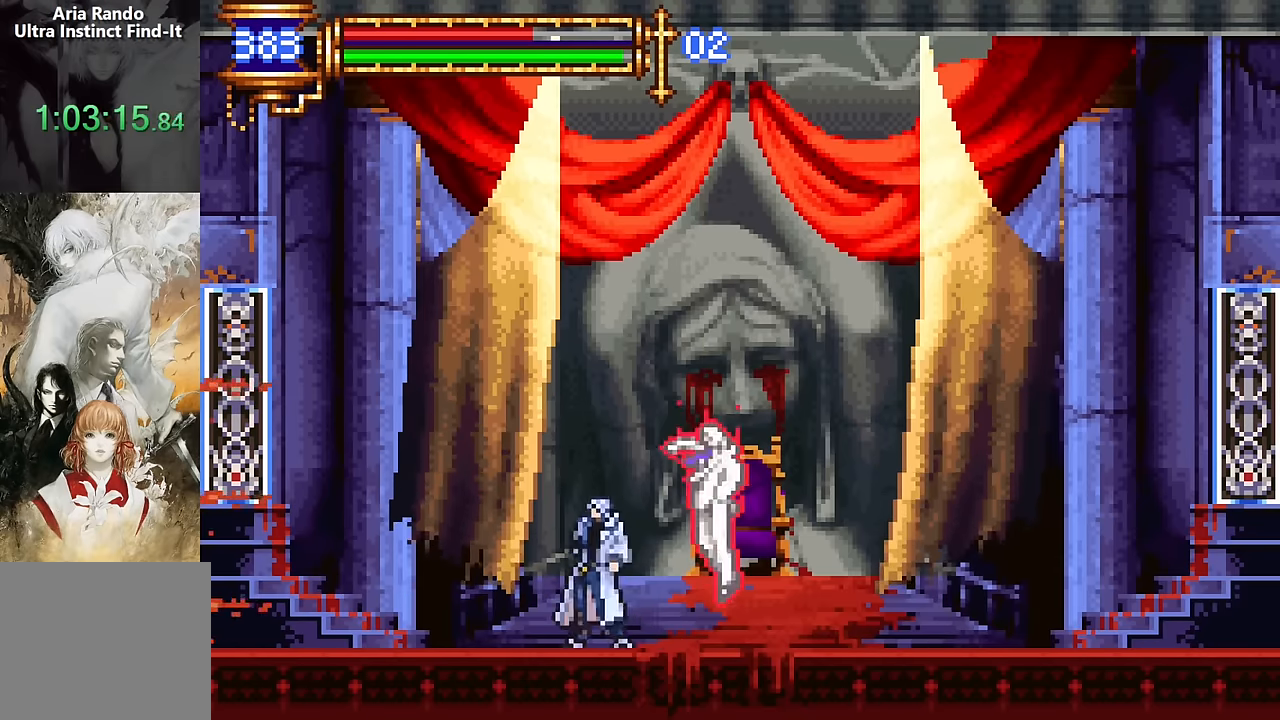
{"buttons": ["CROSS"], "events": [[34, "DPAD_RIGHT", "down"], [67, "DPAD_RIGHT", "up"], [67, "SQUARE", "down"], [134, "SQUARE", "up"], [300, "CROSS", "down"]]}
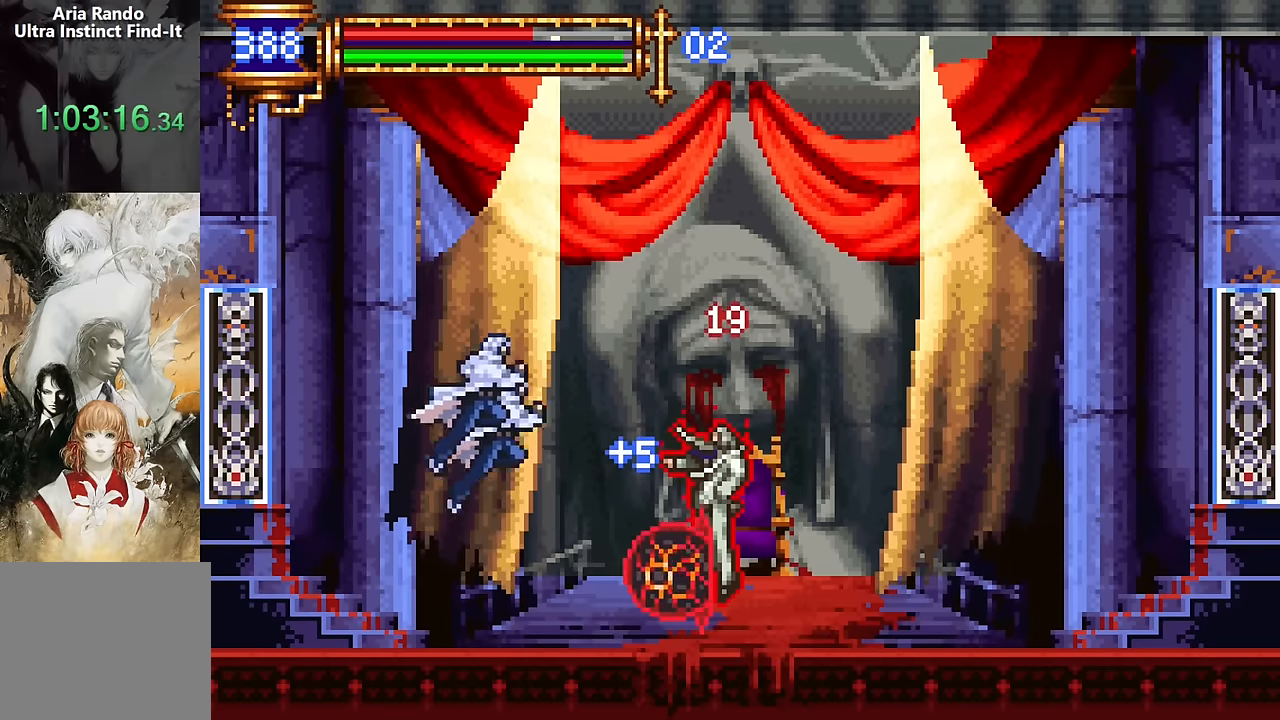
{"buttons": ["CROSS"], "events": [[167, "CROSS", "up"], [184, "DPAD_RIGHT", "down"], [384, "DPAD_RIGHT", "up"], [400, "CROSS", "down"]]}
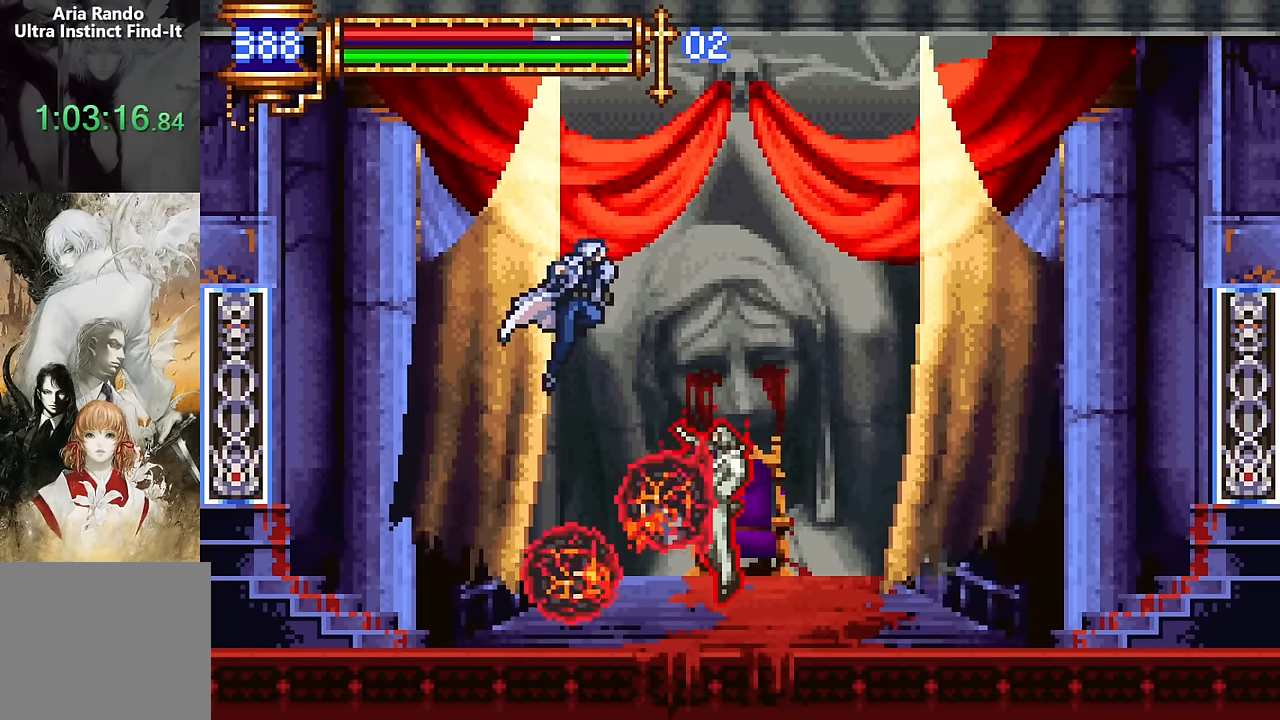
{"buttons": [], "events": [[184, "CROSS", "up"], [317, "DPAD_RIGHT", "down"], [417, "DPAD_RIGHT", "up"]]}
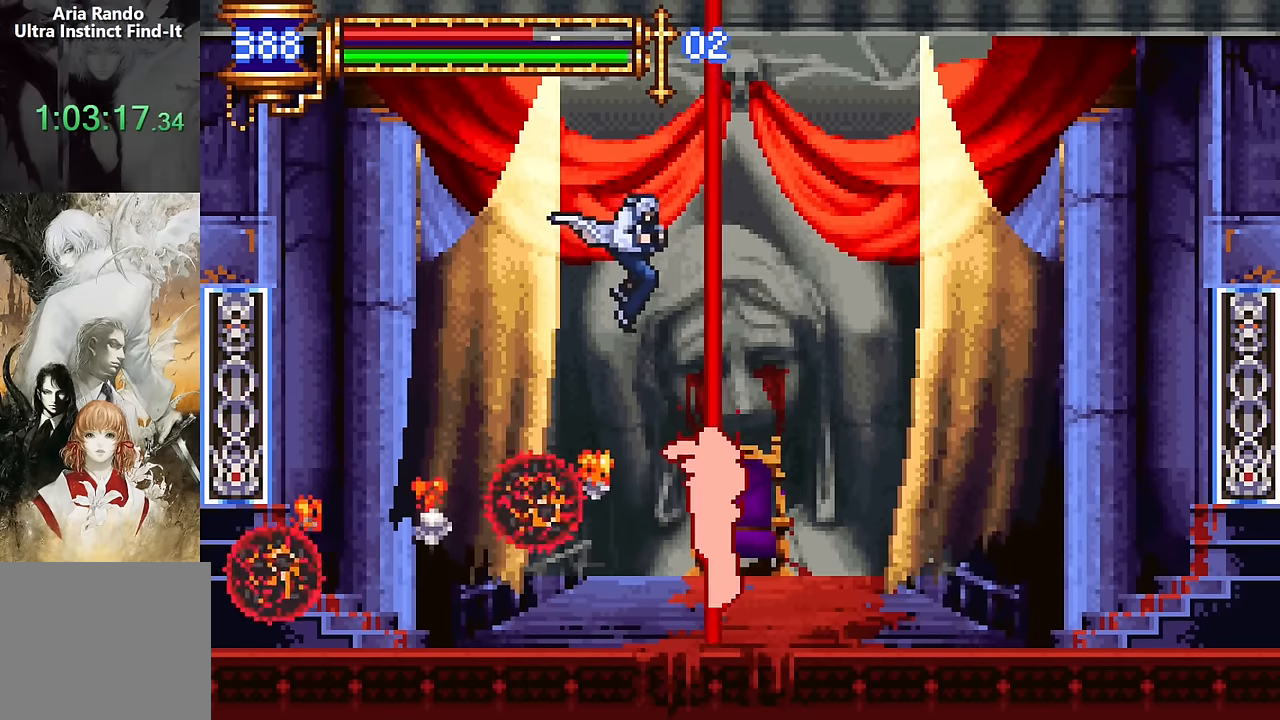
{"buttons": [], "events": [[267, "DPAD_RIGHT", "down"], [467, "DPAD_RIGHT", "up"]]}
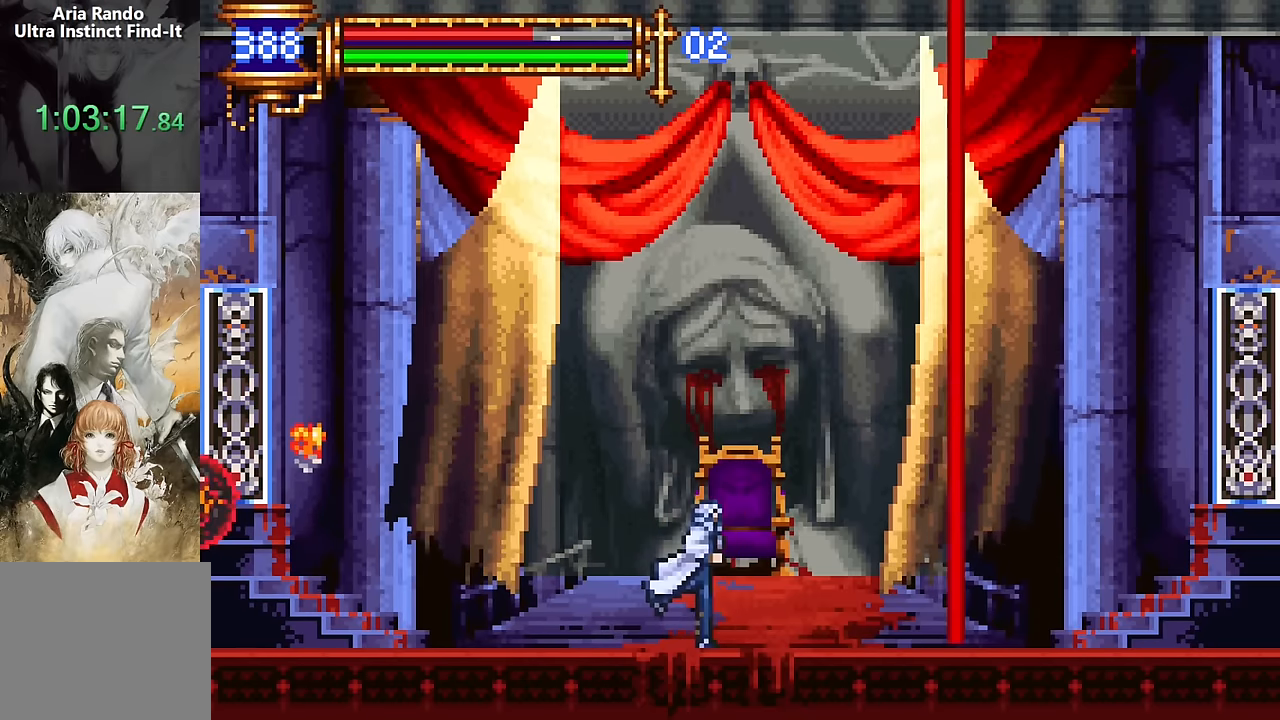
{"buttons": ["SQUARE", "DPAD_UP", "DPAD_RIGHT"], "events": [[217, "DPAD_RIGHT", "down"], [384, "DPAD_UP", "down"], [417, "CROSS", "down"], [467, "SQUARE", "down"], [484, "CROSS", "up"]]}
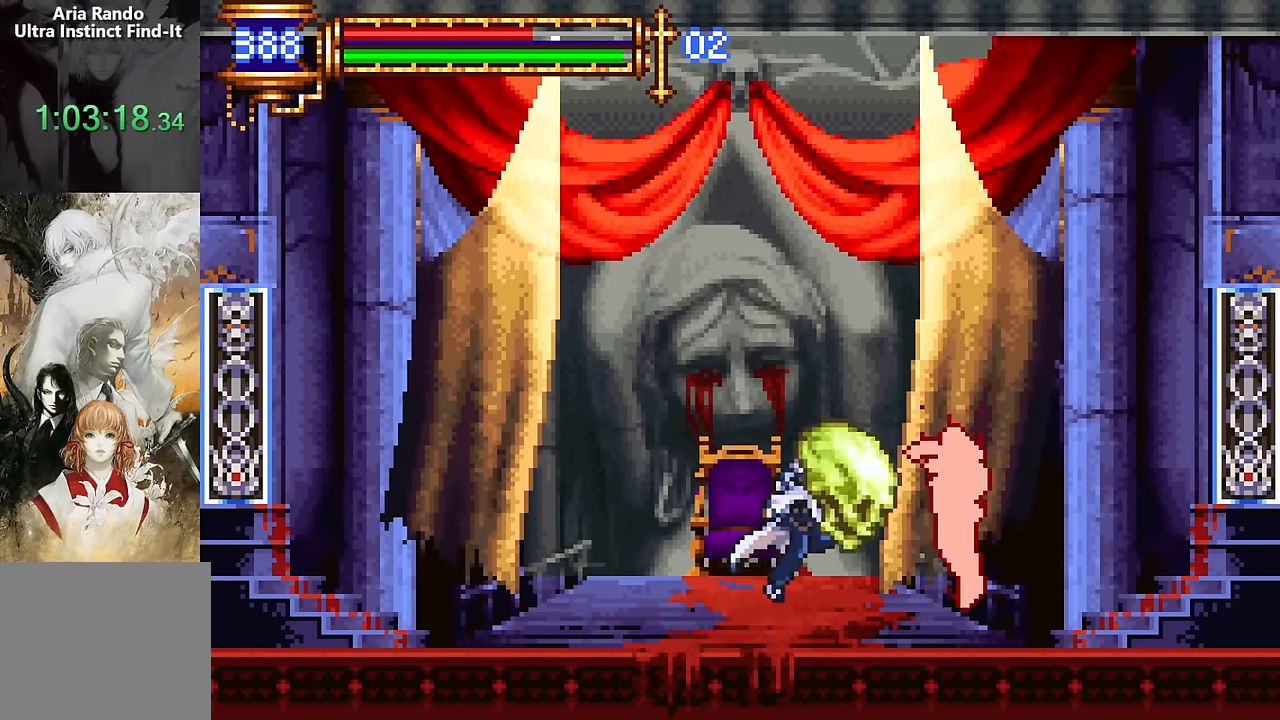
{"buttons": ["DPAD_LEFT"], "events": [[17, "DPAD_RIGHT", "up"], [50, "DPAD_LEFT", "down"], [50, "DPAD_UP", "up"], [50, "SQUARE", "up"]]}
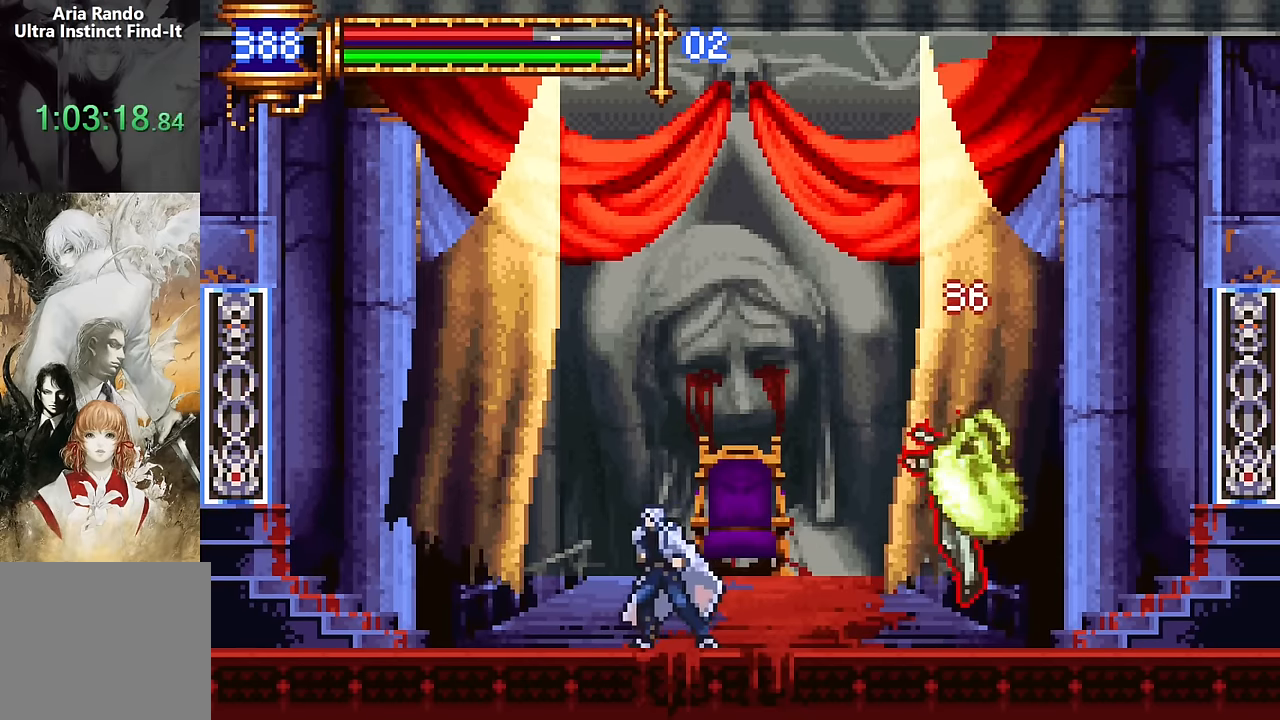
{"buttons": ["DPAD_RIGHT"], "events": [[67, "CROSS", "down"], [67, "DPAD_LEFT", "up"], [167, "DPAD_RIGHT", "down"], [284, "CROSS", "up"]]}
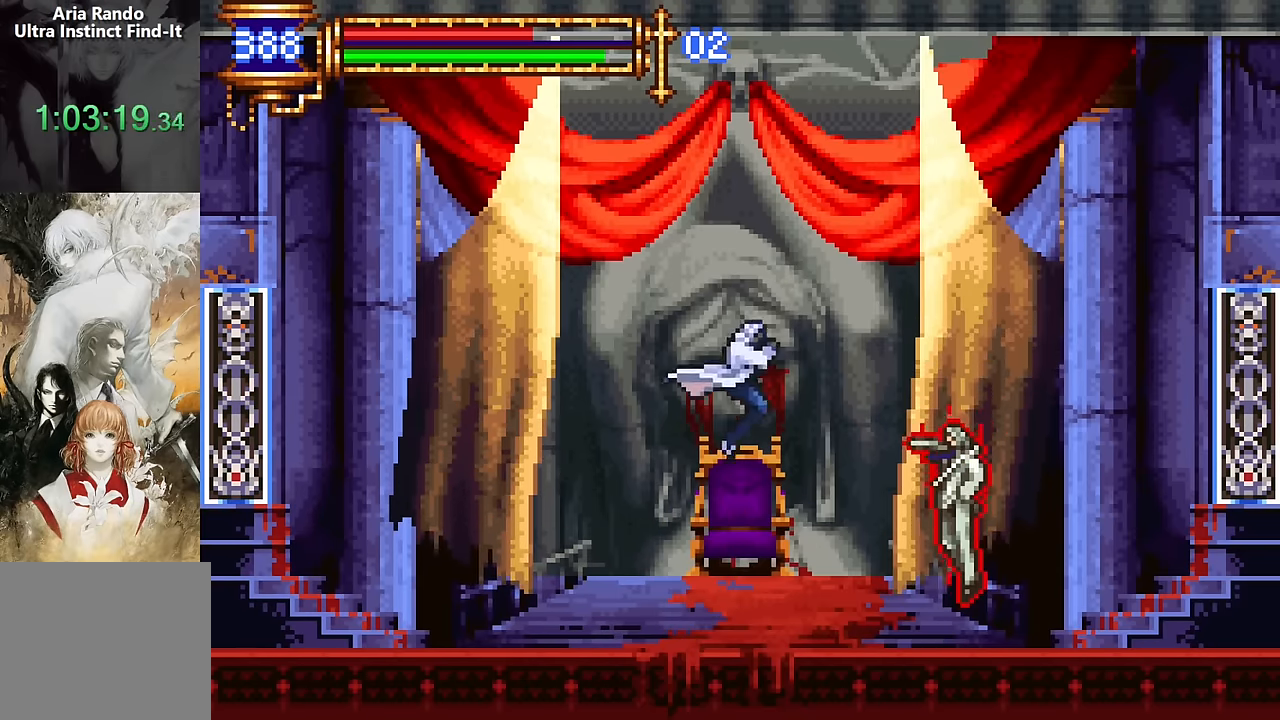
{"buttons": ["DPAD_LEFT"], "events": [[150, "DPAD_RIGHT", "up"], [384, "CROSS", "down"], [434, "CROSS", "up"], [484, "DPAD_LEFT", "down"]]}
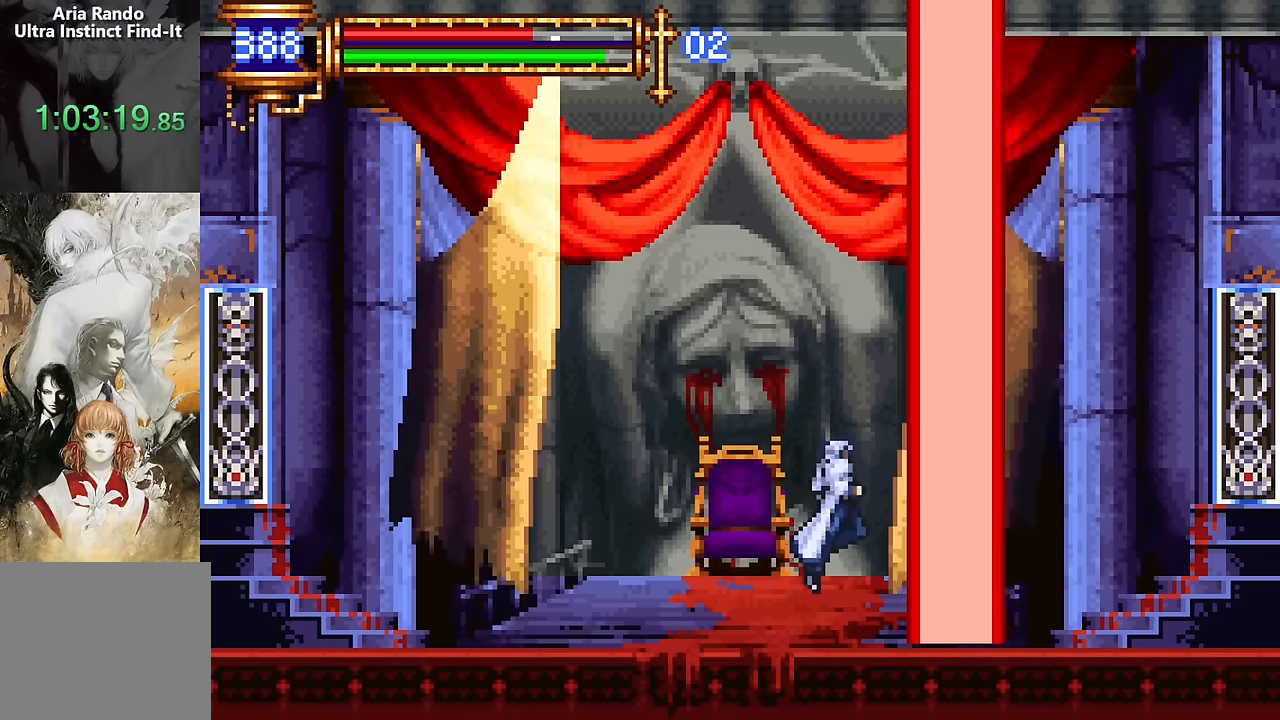
{"buttons": ["DPAD_RIGHT"], "events": [[100, "DPAD_LEFT", "up"], [450, "DPAD_RIGHT", "down"]]}
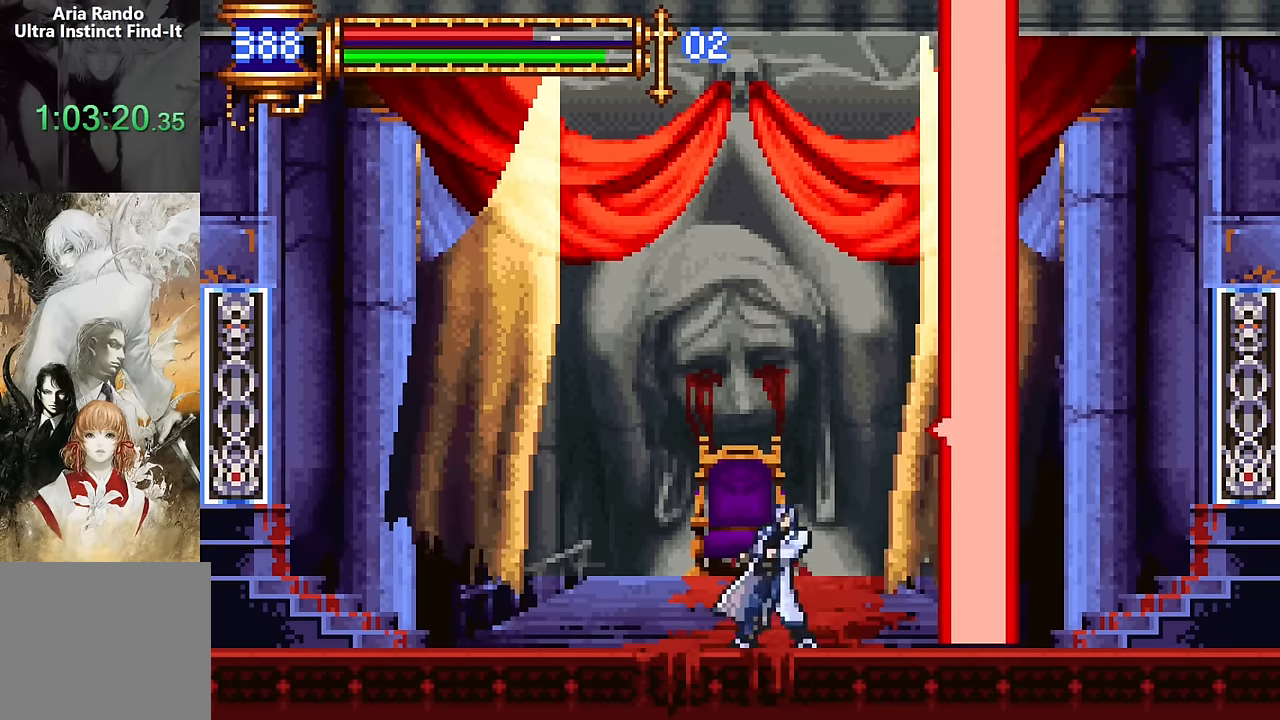
{"buttons": [], "events": [[217, "DPAD_RIGHT", "up"], [217, "SQUARE", "down"], [367, "SQUARE", "up"]]}
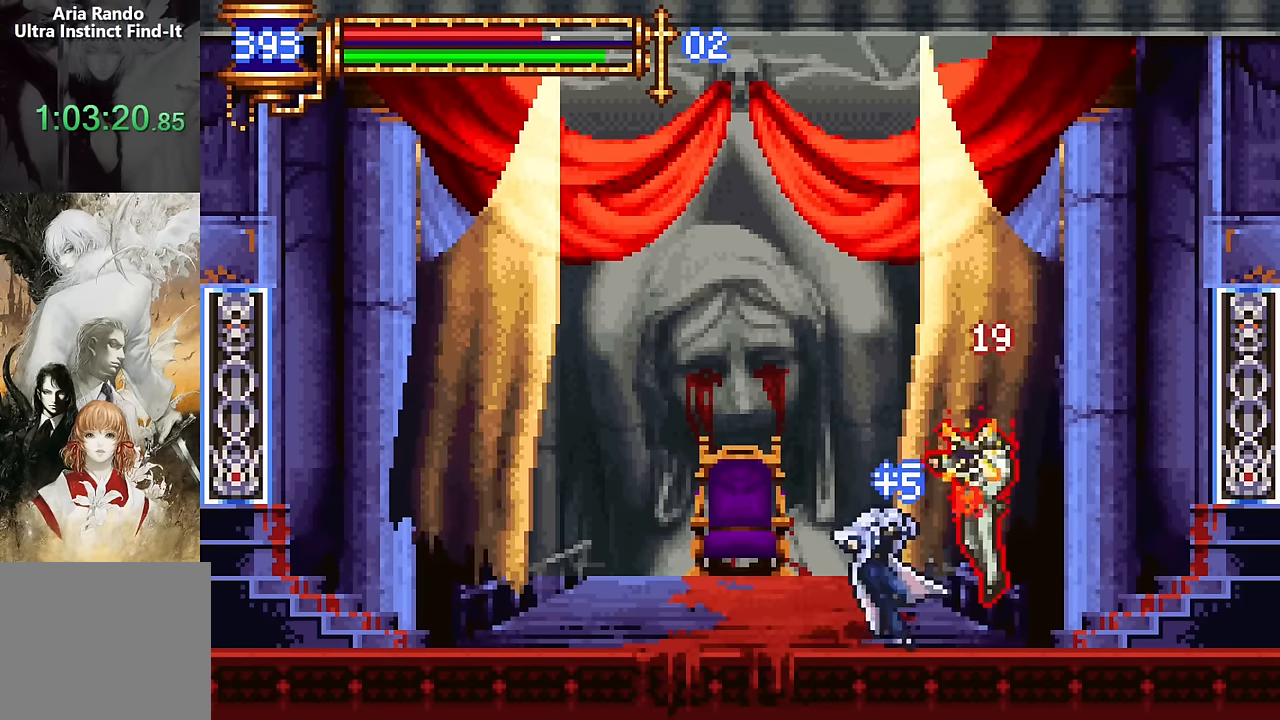
{"buttons": [], "events": [[34, "CROSS", "down"], [267, "CROSS", "up"], [350, "CROSS", "down"], [400, "CROSS", "up"], [417, "DPAD_RIGHT", "down"], [500, "DPAD_RIGHT", "up"]]}
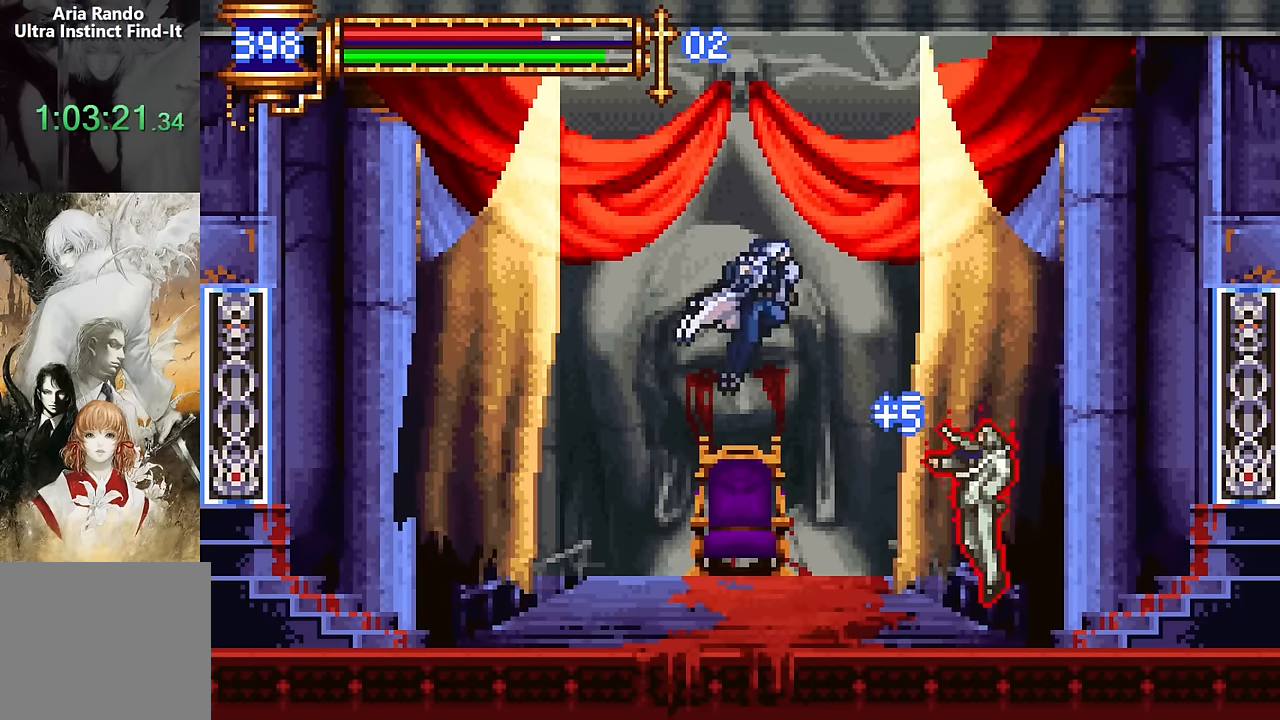
{"buttons": [], "events": []}
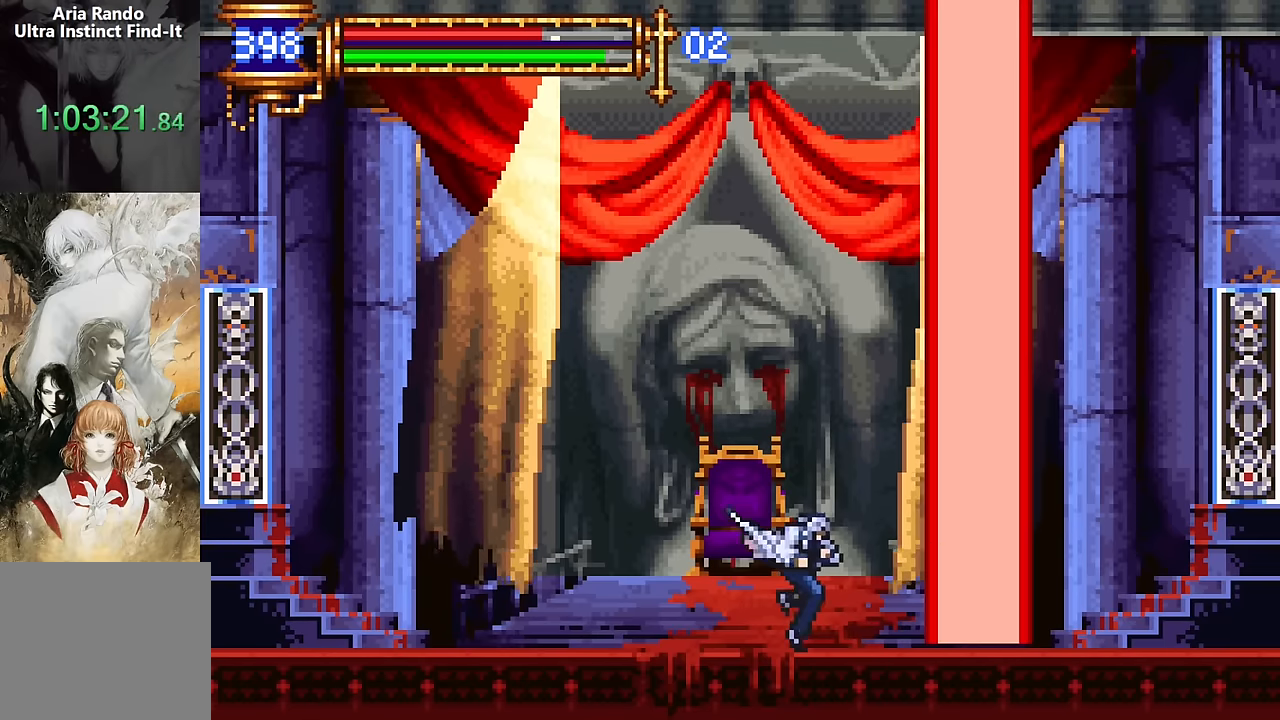
{"buttons": ["DPAD_LEFT"], "events": [[234, "DPAD_LEFT", "down"]]}
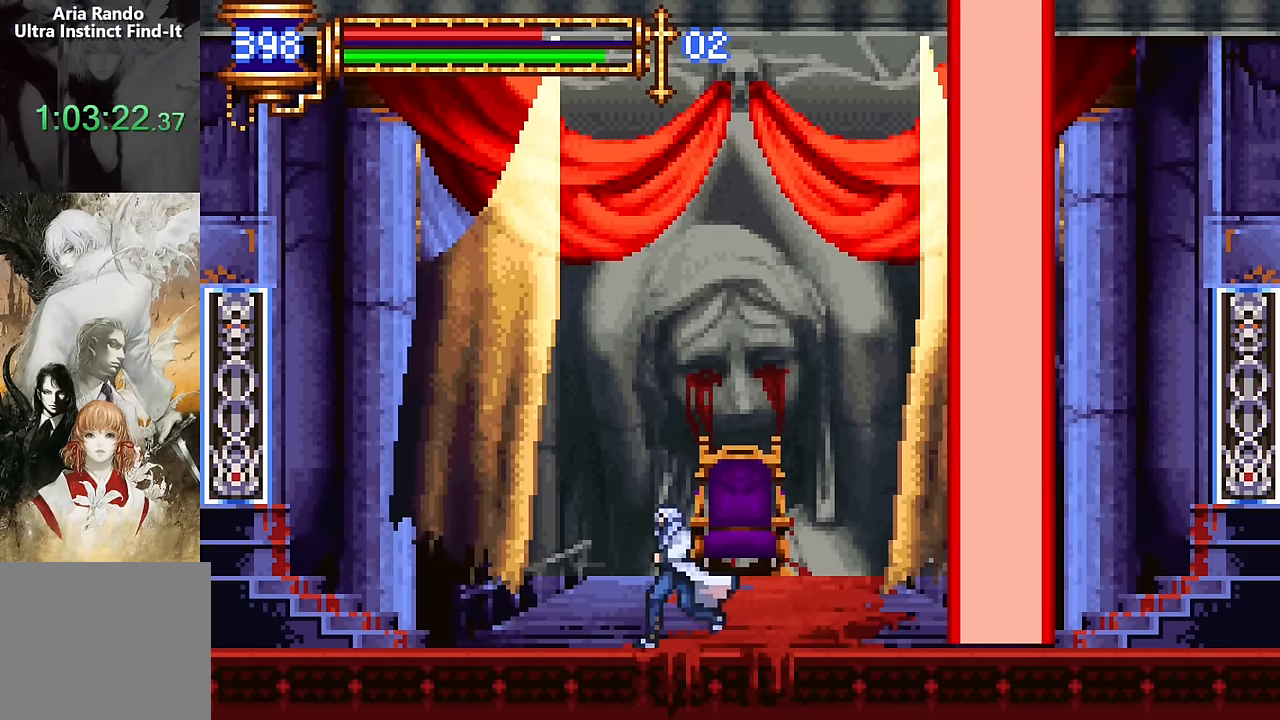
{"buttons": ["SQUARE", "DPAD_RIGHT"], "events": [[34, "DPAD_LEFT", "up"], [67, "DPAD_RIGHT", "down"], [484, "SQUARE", "down"]]}
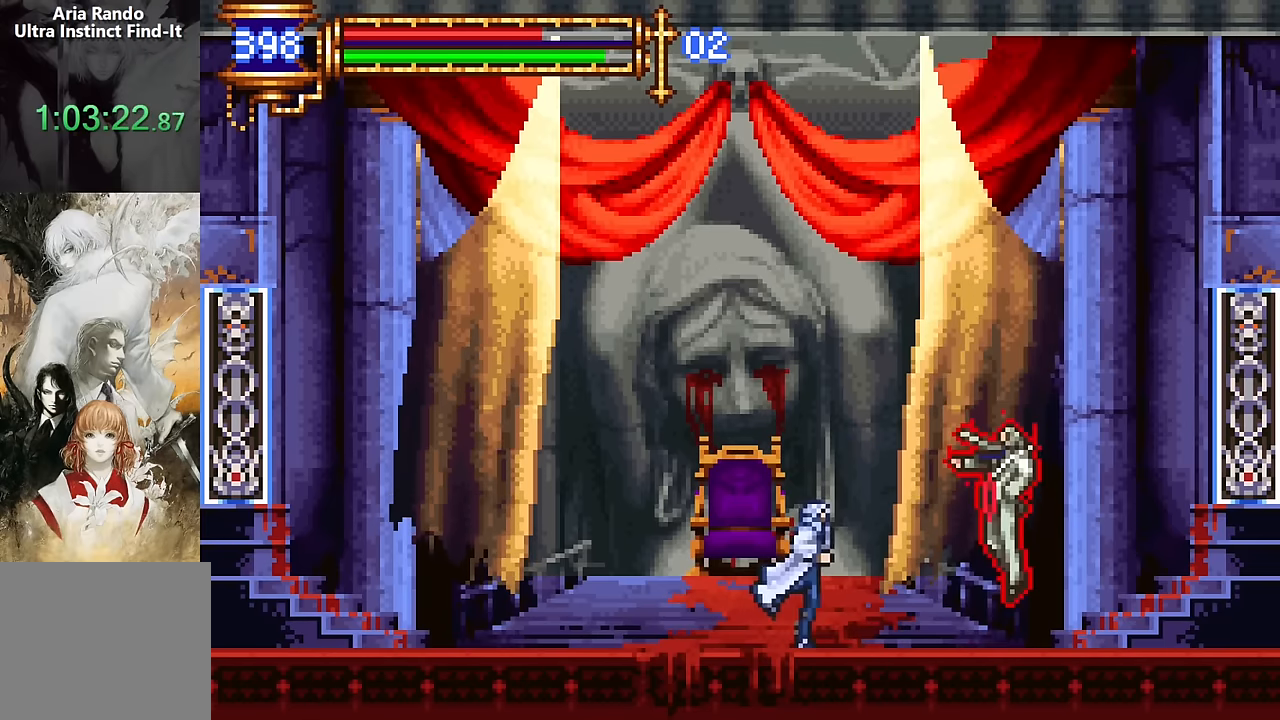
{"buttons": ["CROSS", "DPAD_RIGHT"], "events": [[50, "DPAD_RIGHT", "up"], [100, "SQUARE", "up"], [284, "CROSS", "down"], [500, "DPAD_RIGHT", "down"]]}
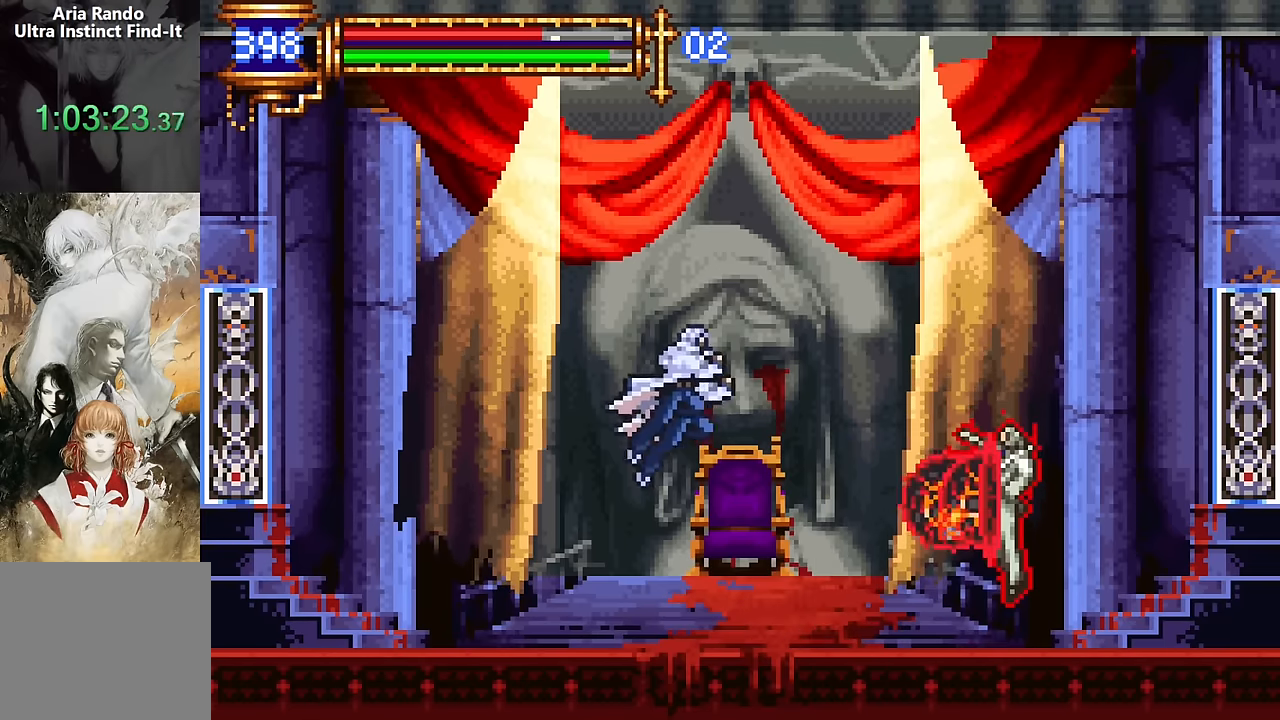
{"buttons": ["CROSS"], "events": [[100, "CROSS", "up"], [250, "CROSS", "down"], [434, "DPAD_RIGHT", "up"]]}
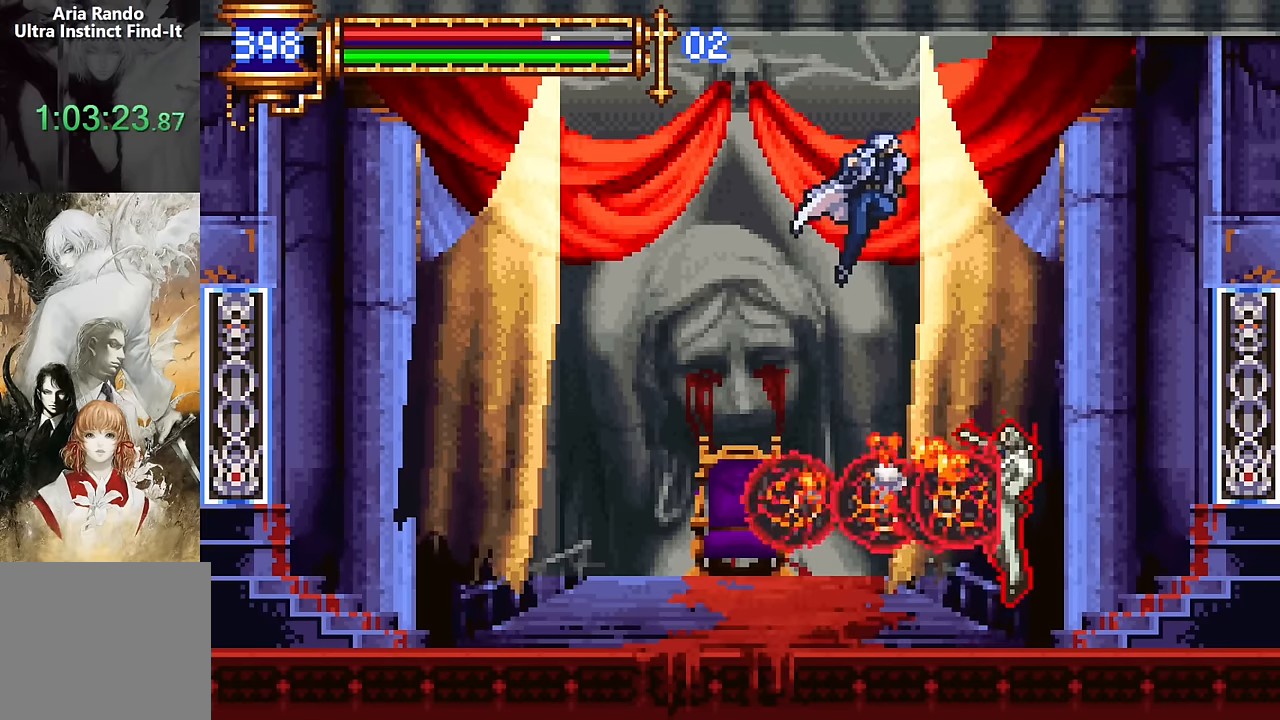
{"buttons": [], "events": [[184, "CROSS", "up"]]}
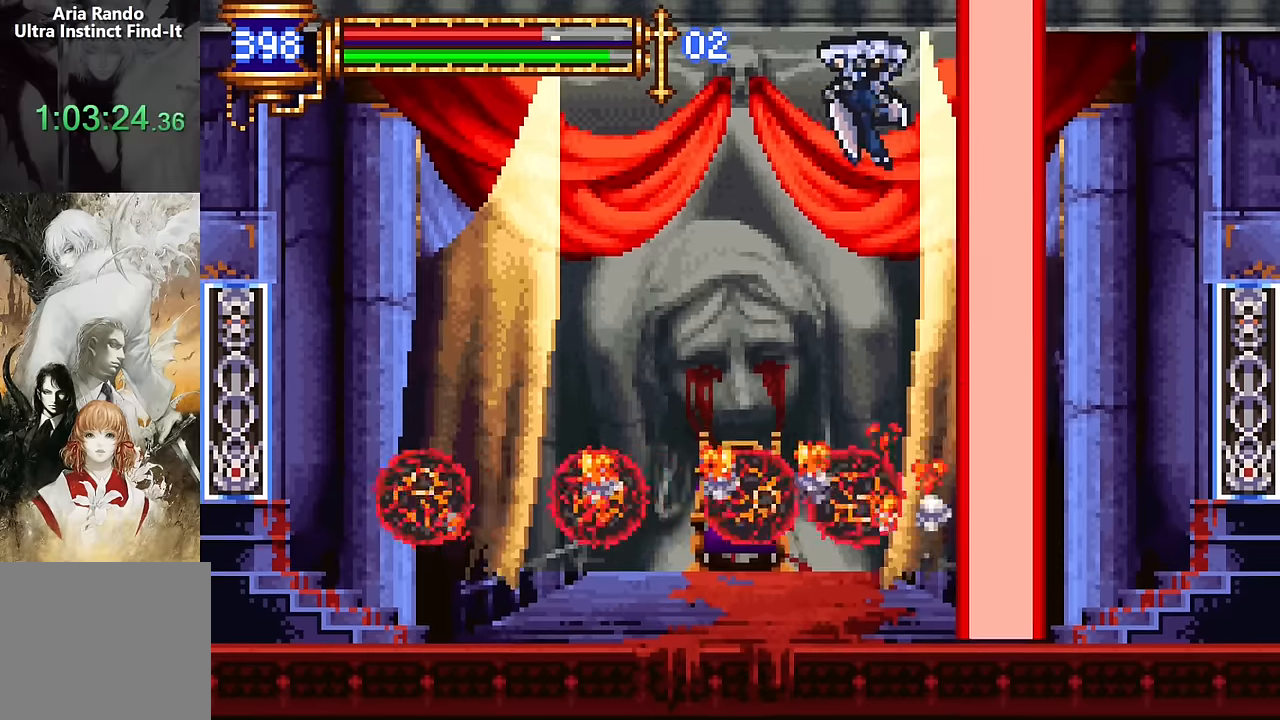
{"buttons": ["DPAD_LEFT"], "events": [[166, "DPAD_LEFT", "down"]]}
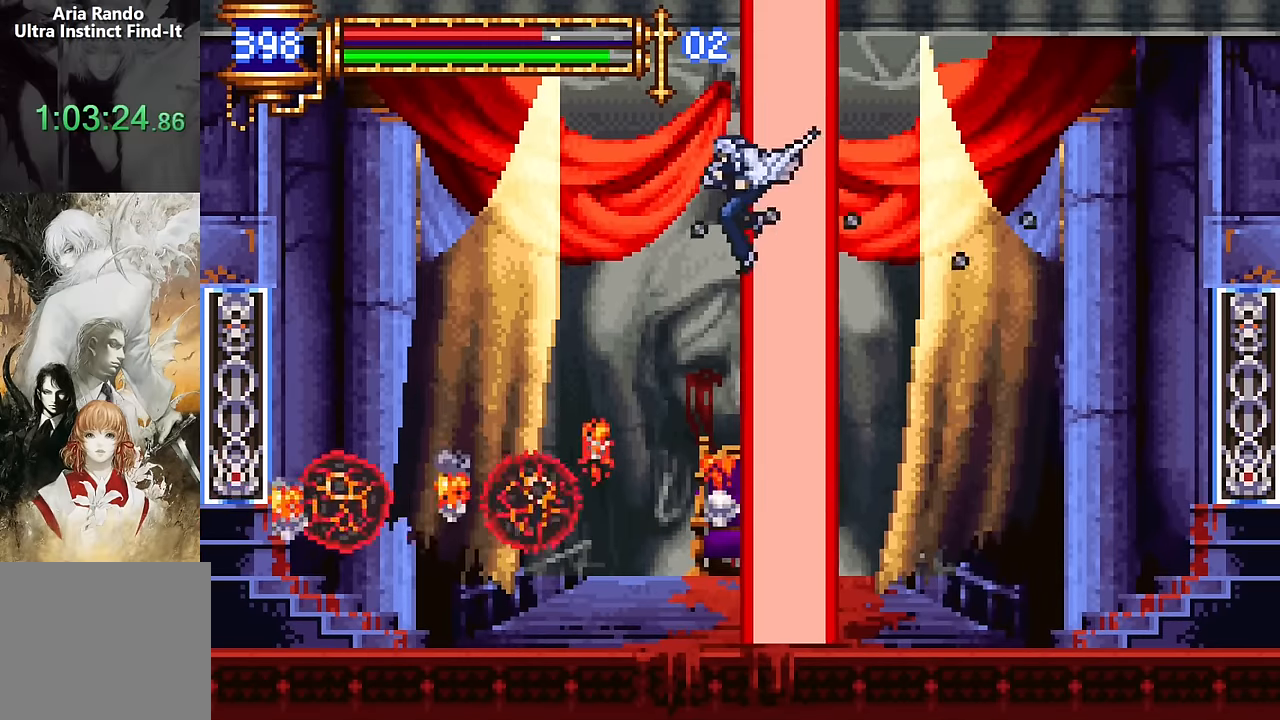
{"buttons": ["SQUARE"], "events": [[250, "DPAD_LEFT", "up"], [300, "DPAD_RIGHT", "down"], [416, "SQUARE", "down"], [450, "DPAD_RIGHT", "up"]]}
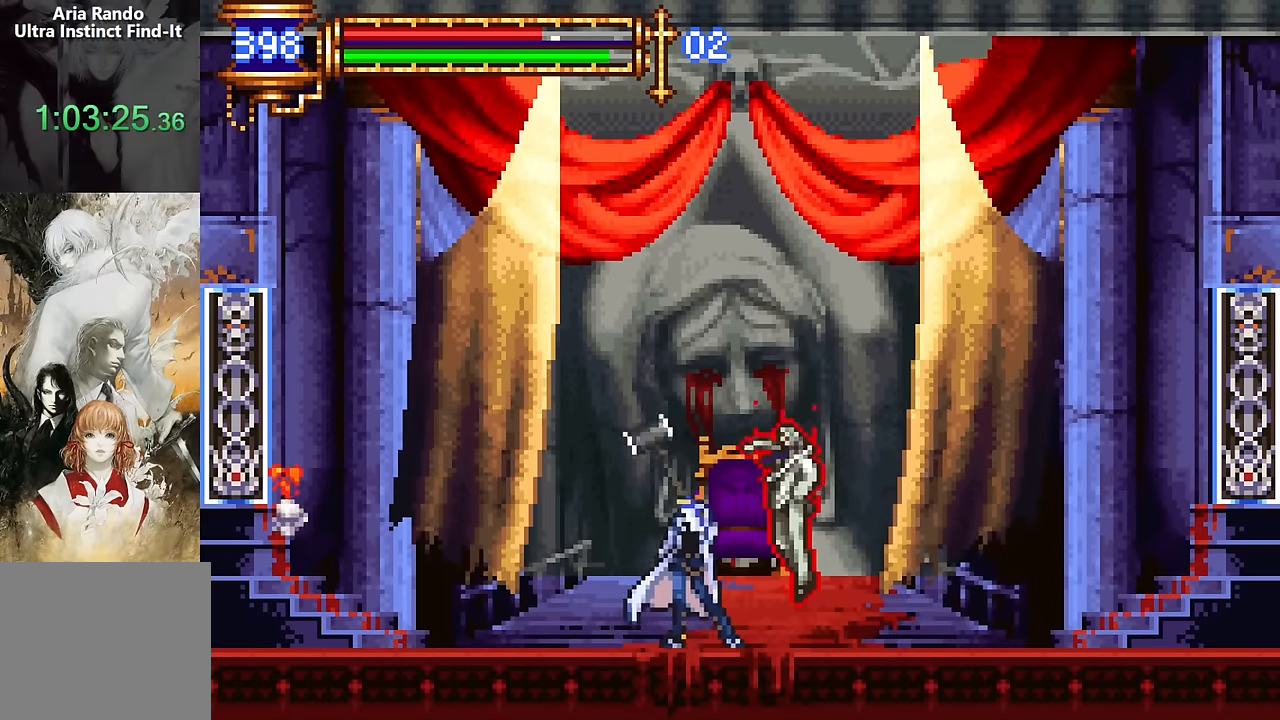
{"buttons": ["CROSS", "DPAD_LEFT"], "events": [[50, "SQUARE", "up"], [200, "CROSS", "down"], [316, "DPAD_LEFT", "down"]]}
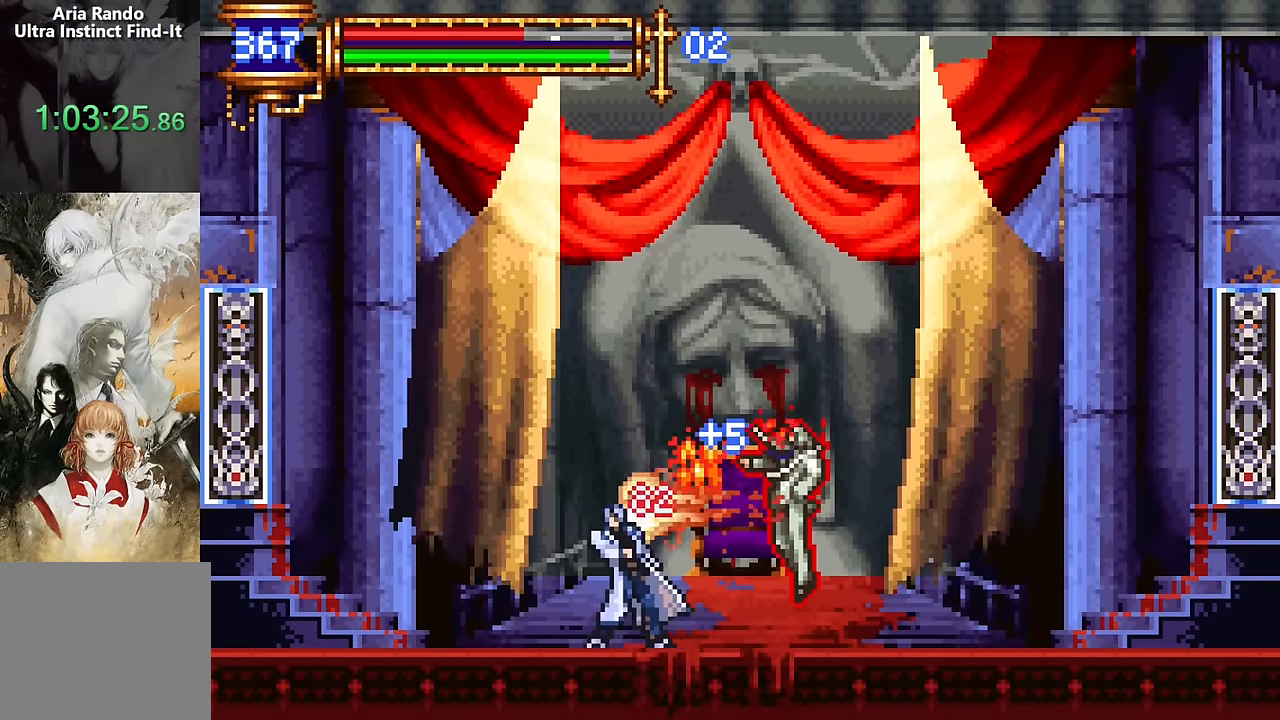
{"buttons": [], "events": [[16, "CROSS", "up"], [66, "DPAD_LEFT", "up"], [183, "DPAD_RIGHT", "down"], [216, "SQUARE", "down"], [283, "DPAD_RIGHT", "up"], [333, "SQUARE", "up"]]}
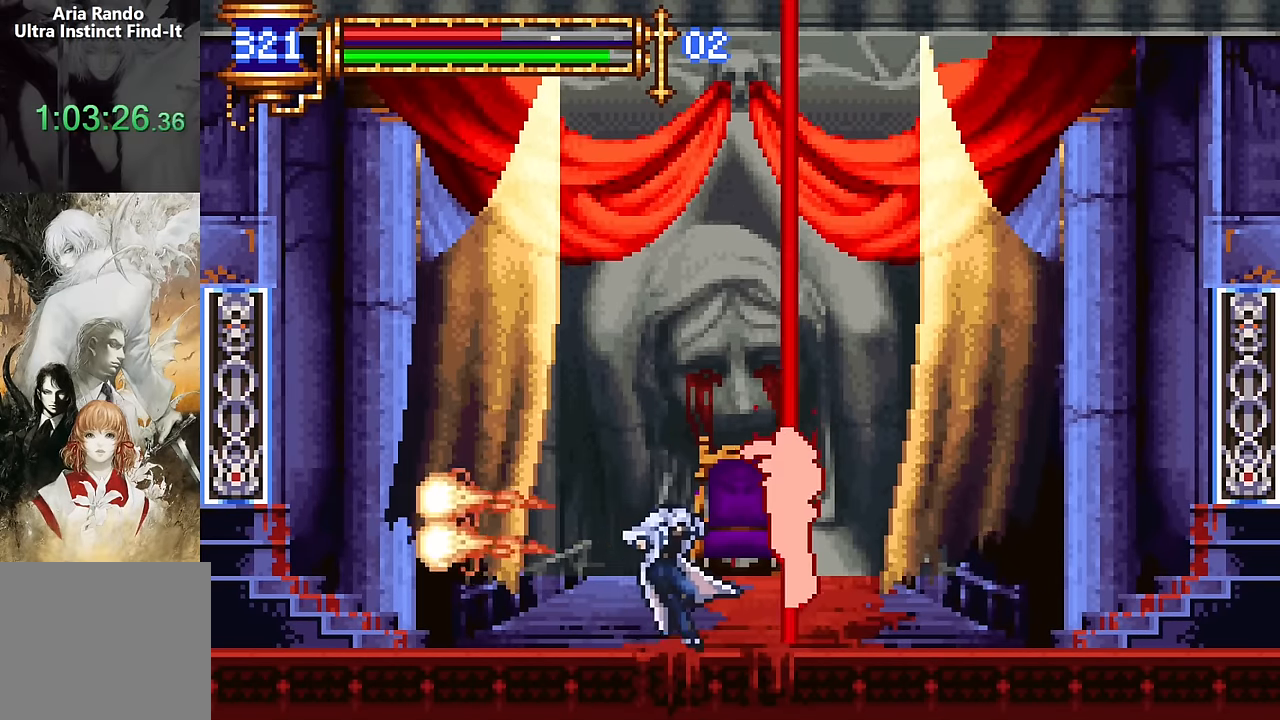
{"buttons": [], "events": [[16, "CROSS", "down"], [83, "CROSS", "up"], [100, "DPAD_RIGHT", "down"], [500, "DPAD_RIGHT", "up"]]}
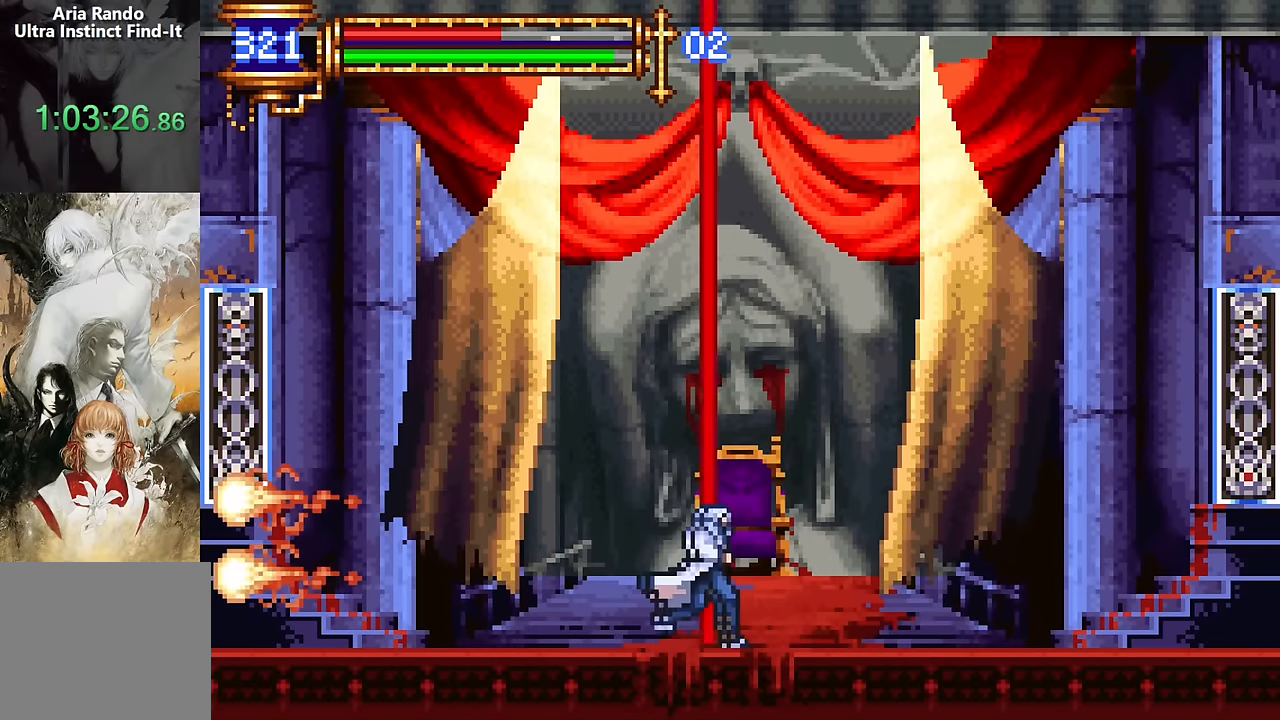
{"buttons": ["DPAD_RIGHT"], "events": [[283, "DPAD_RIGHT", "down"]]}
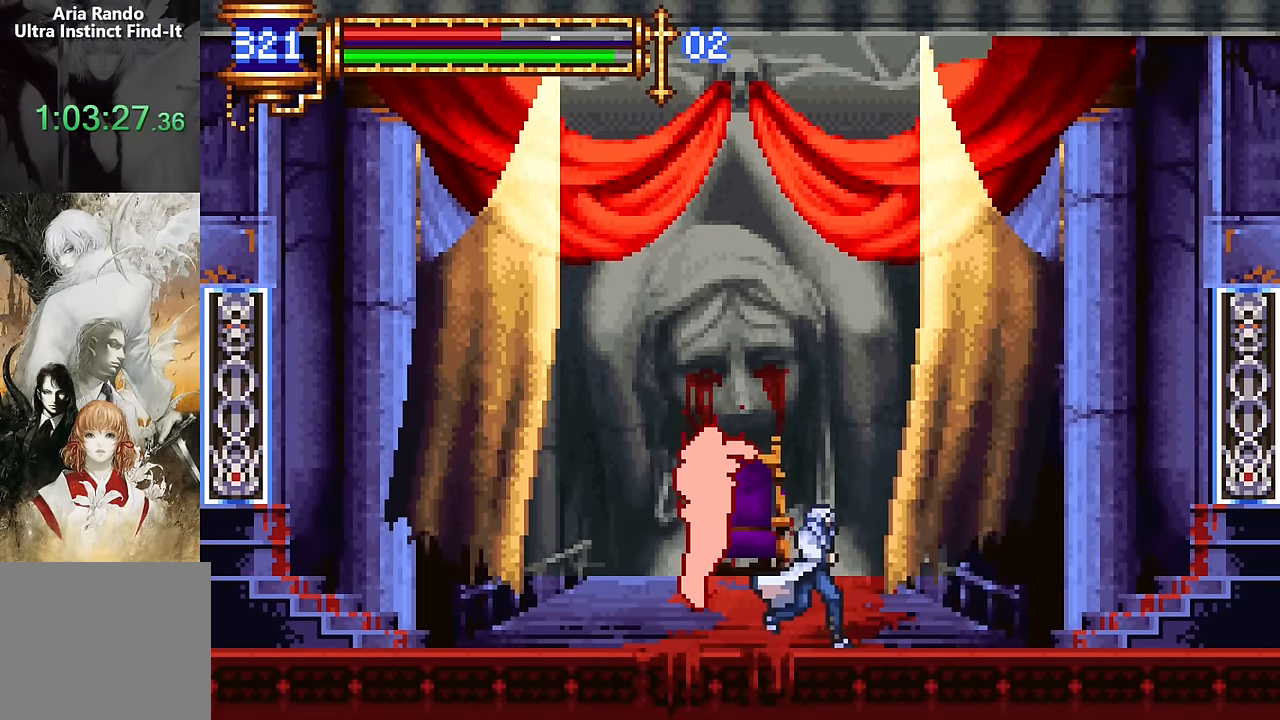
{"buttons": ["CROSS", "DPAD_RIGHT"], "events": [[33, "DPAD_RIGHT", "up"], [50, "DPAD_LEFT", "down"], [83, "SQUARE", "down"], [100, "DPAD_LEFT", "up"], [166, "SQUARE", "up"], [350, "CROSS", "down"], [433, "DPAD_RIGHT", "down"]]}
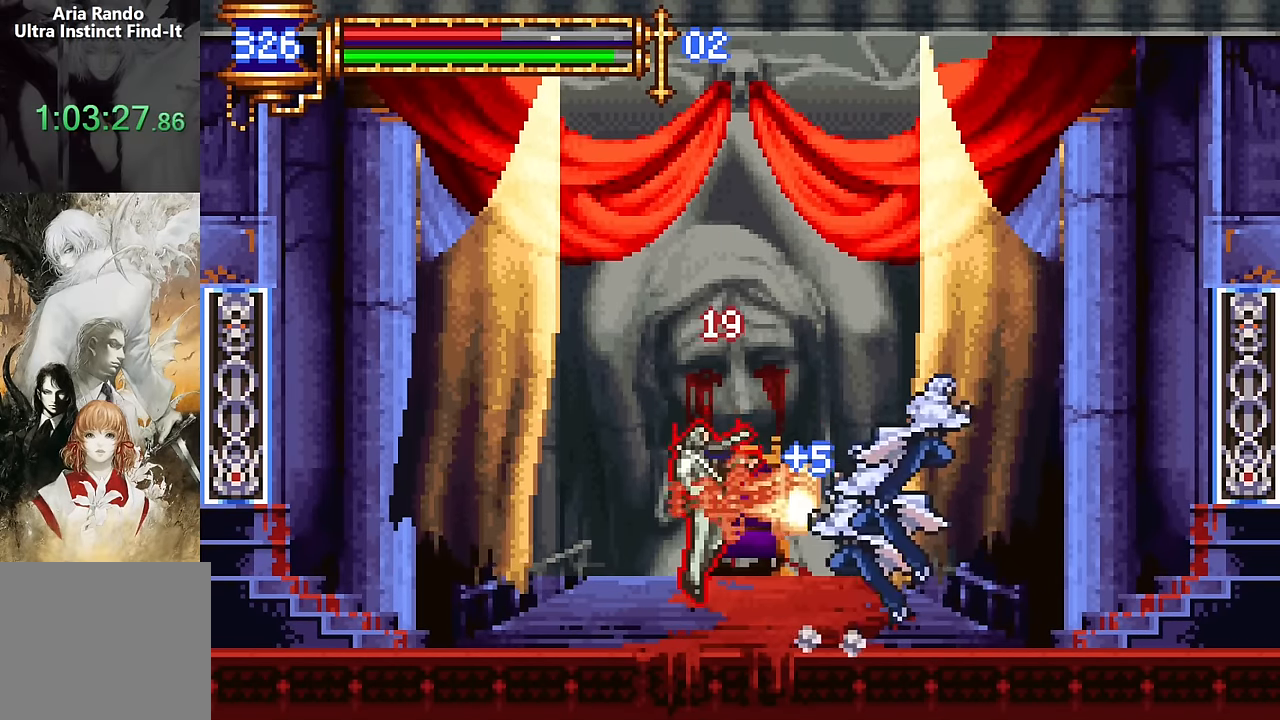
{"buttons": ["DPAD_LEFT"], "events": [[133, "DPAD_RIGHT", "up"], [150, "CROSS", "up"], [216, "CROSS", "down"], [233, "DPAD_LEFT", "down"], [300, "CROSS", "up"]]}
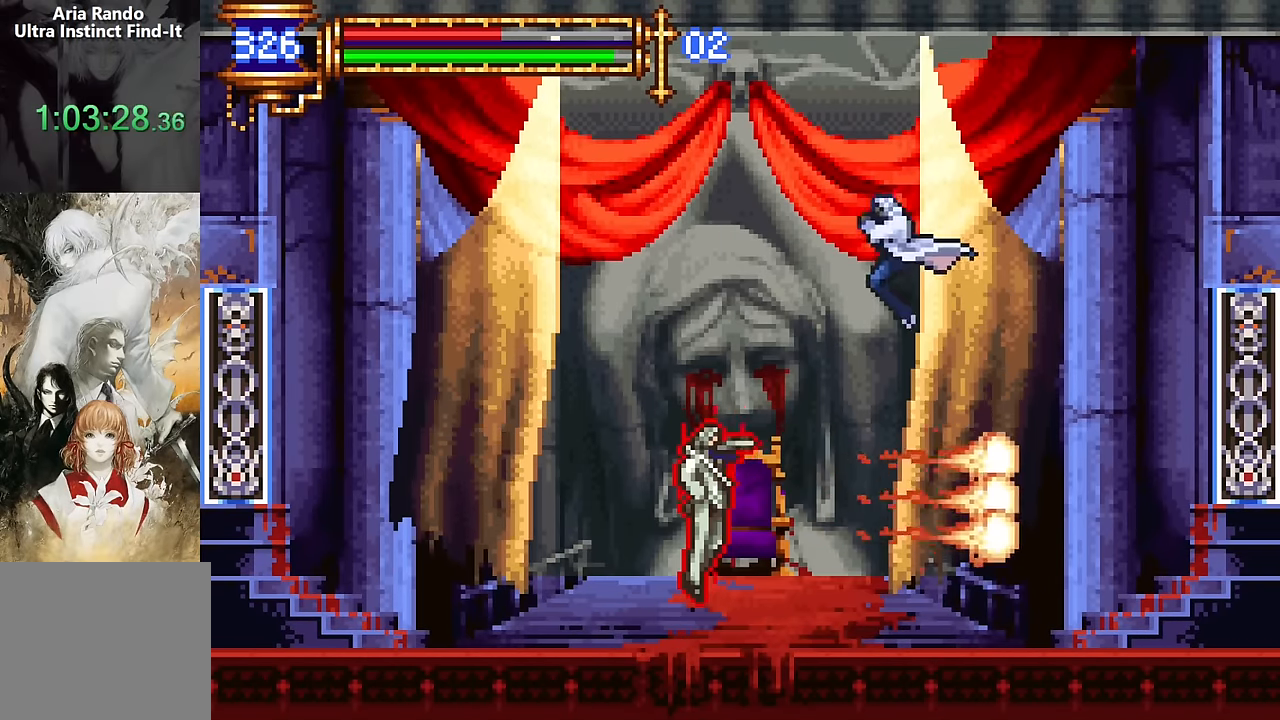
{"buttons": [], "events": [[50, "DPAD_LEFT", "up"], [400, "DPAD_LEFT", "down"], [500, "DPAD_LEFT", "up"]]}
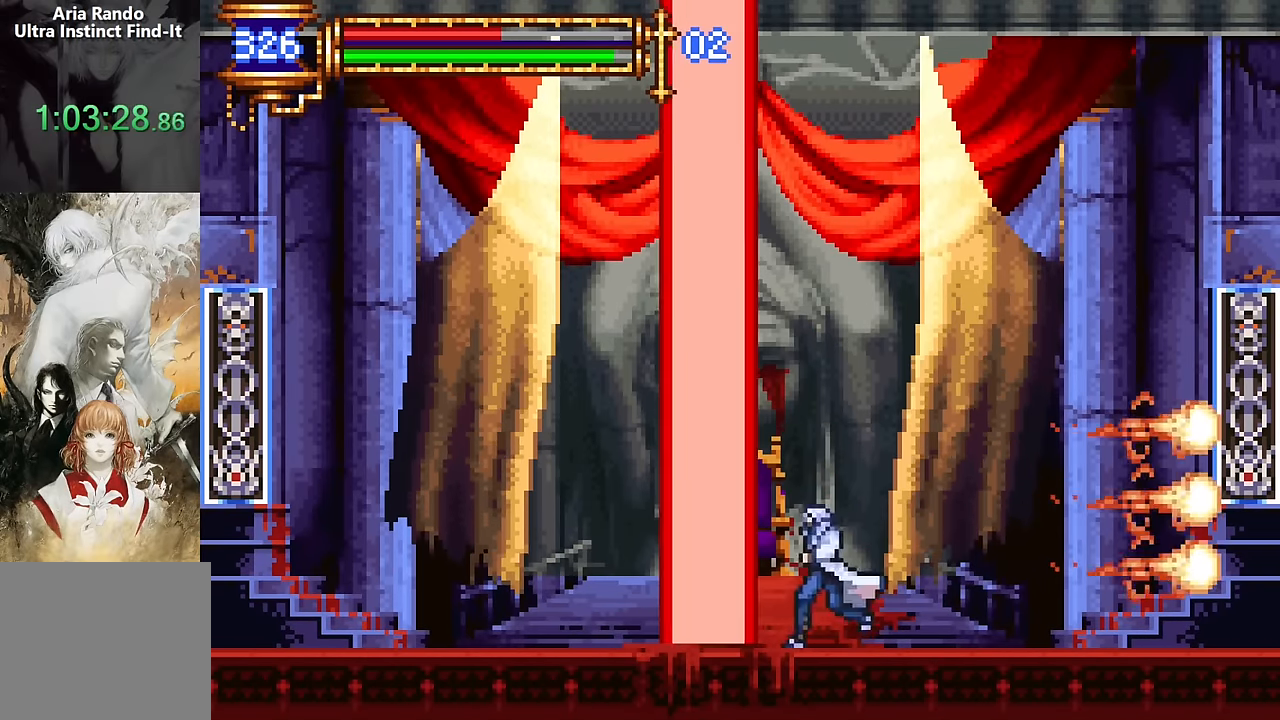
{"buttons": ["DPAD_LEFT"], "events": [[266, "DPAD_LEFT", "down"]]}
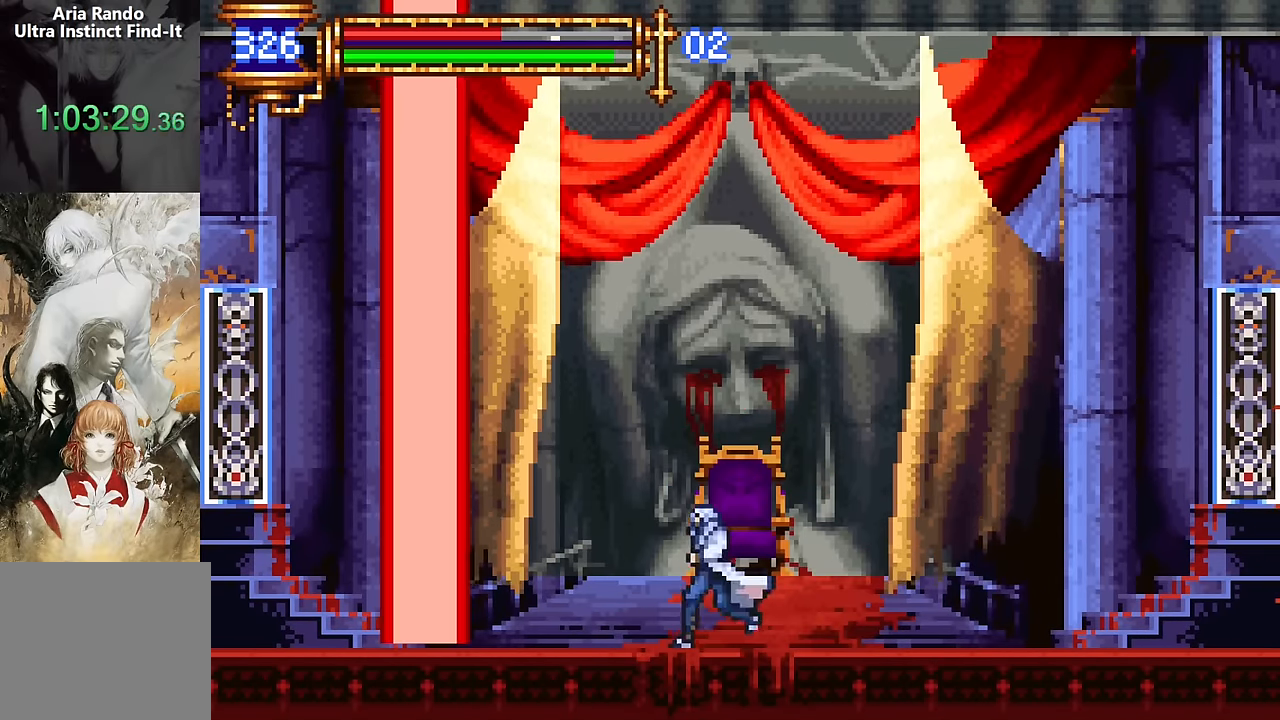
{"buttons": [], "events": [[266, "SQUARE", "down"], [366, "DPAD_LEFT", "up"], [400, "SQUARE", "up"]]}
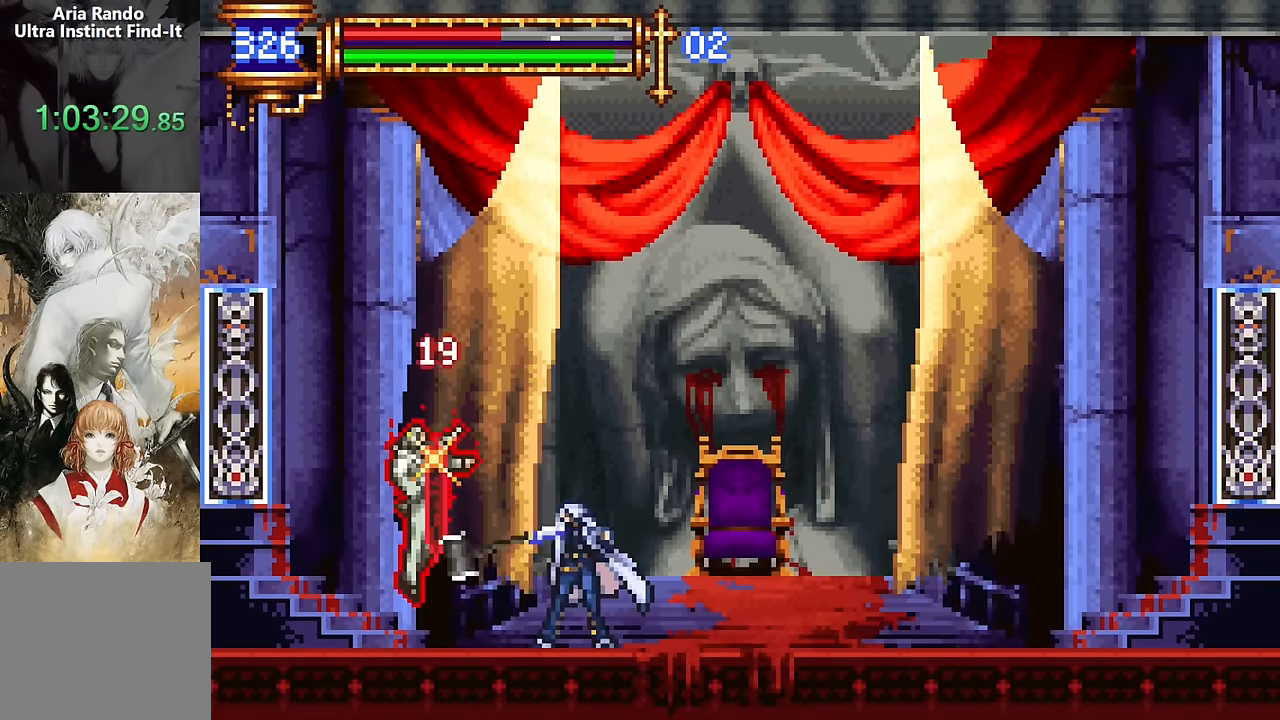
{"buttons": ["DPAD_LEFT"], "events": [[100, "CROSS", "down"], [366, "DPAD_LEFT", "down"], [400, "CROSS", "up"]]}
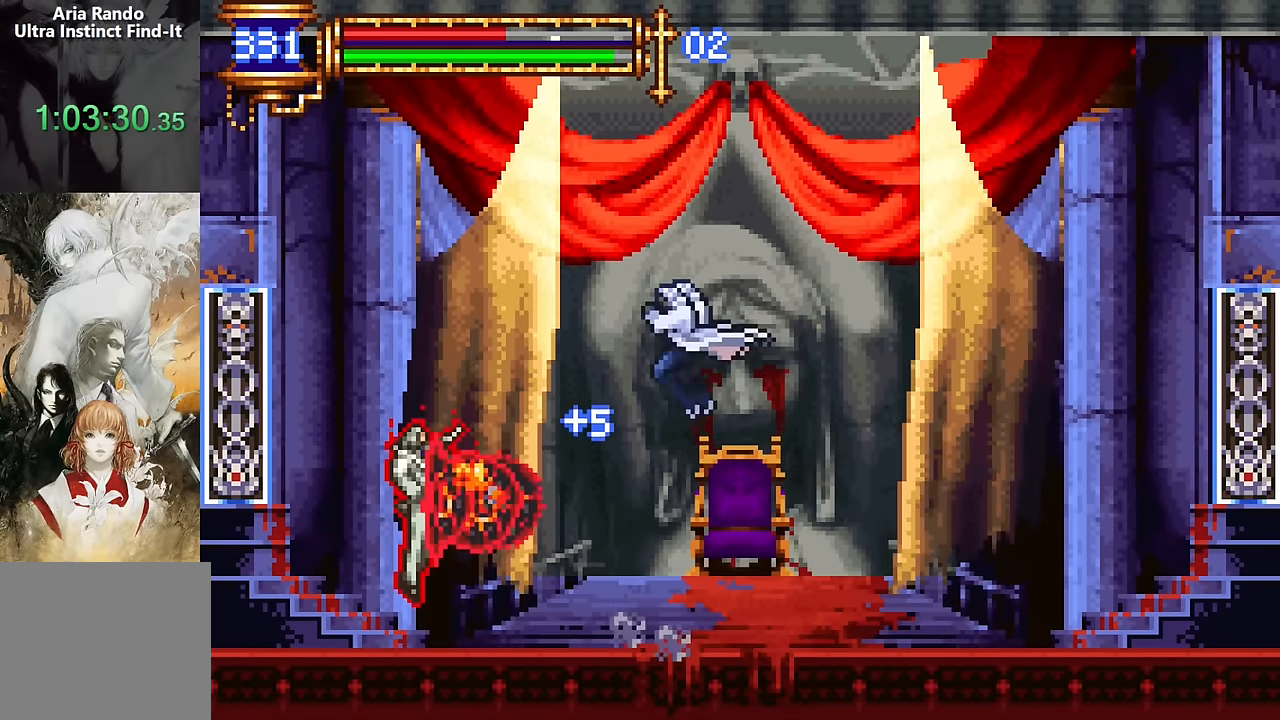
{"buttons": [], "events": [[66, "CROSS", "down"], [266, "CROSS", "up"], [283, "DPAD_LEFT", "up"]]}